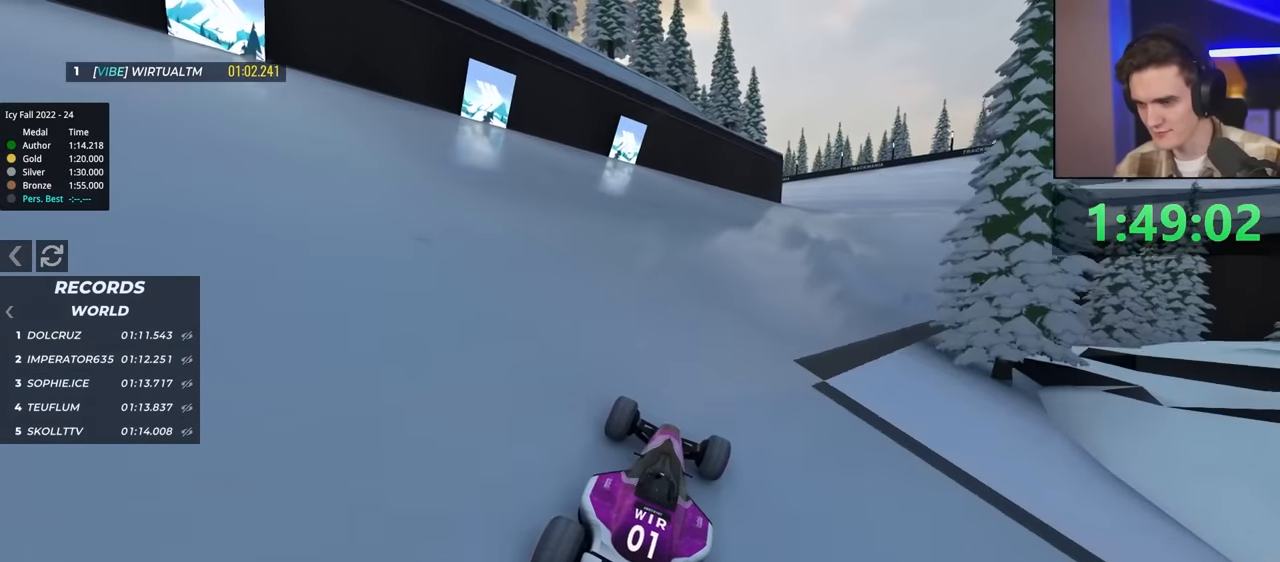
Gameplay with keyboard; each line is a JSON object with the keys held at the frame after it. "events" lists presses ("down") and releases ("up") of "brake", "down", "left", "right" and "up" between this image and that frame as [ms after this image, input, new state], when the widget could be followed in between. No other keys are recorded. Mouse input is not recorded. Key names are as the overlay labels them; some are game actions (e.g. jump) rather than physical keys.
{"keys": ["up"], "events": []}
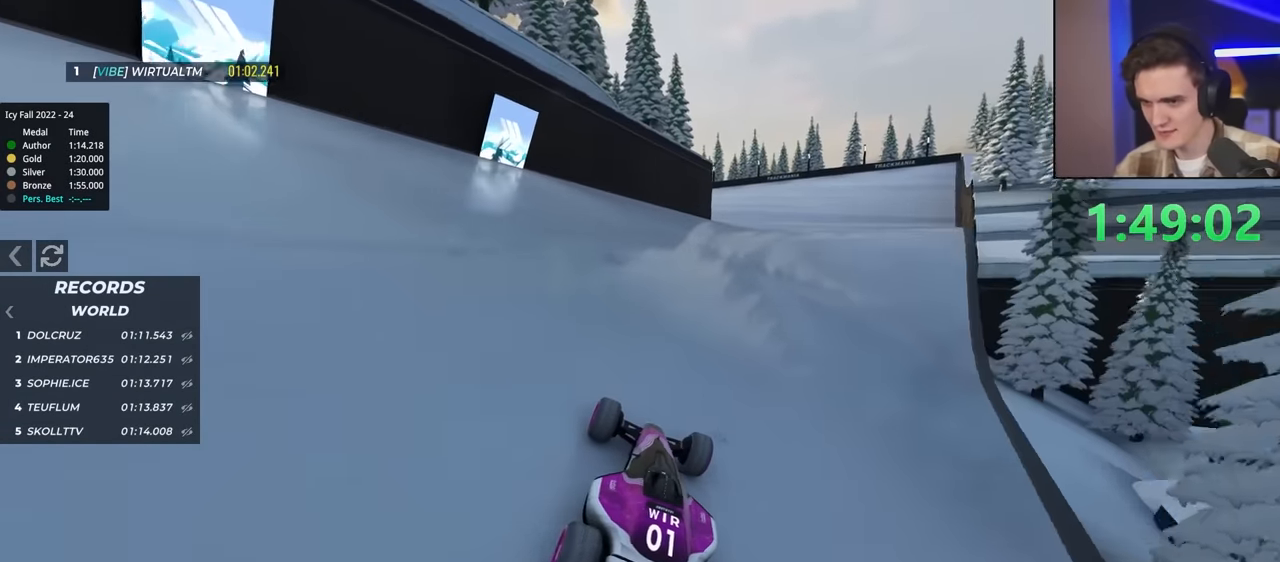
{"keys": ["right", "up"], "events": [[467, "right", "down"]]}
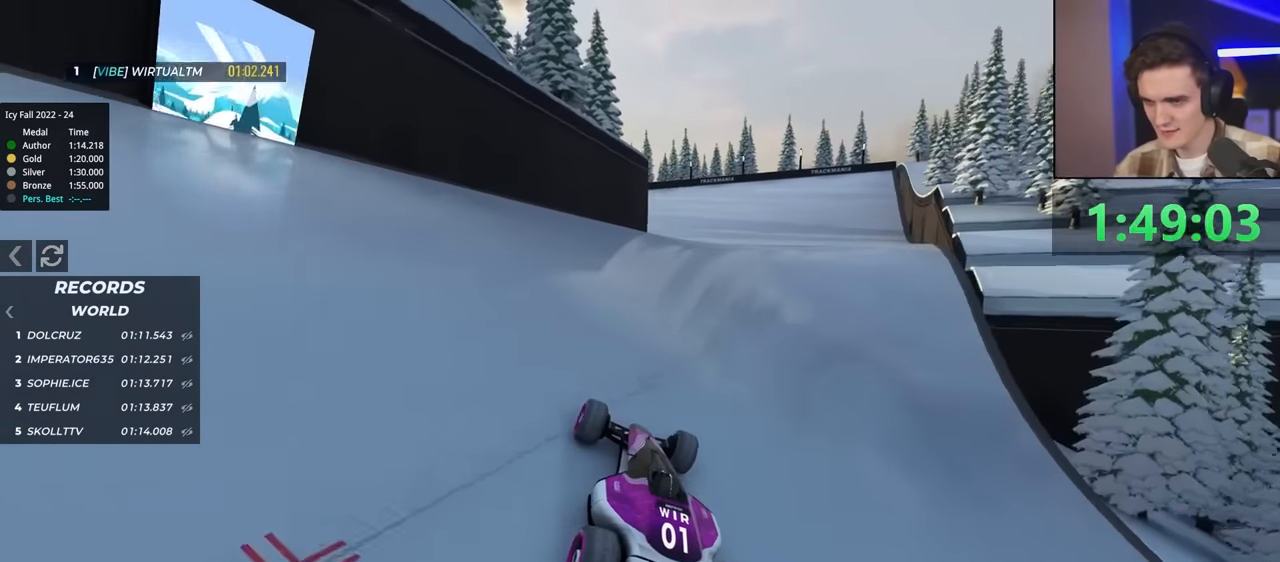
{"keys": ["up"], "events": [[217, "right", "up"]]}
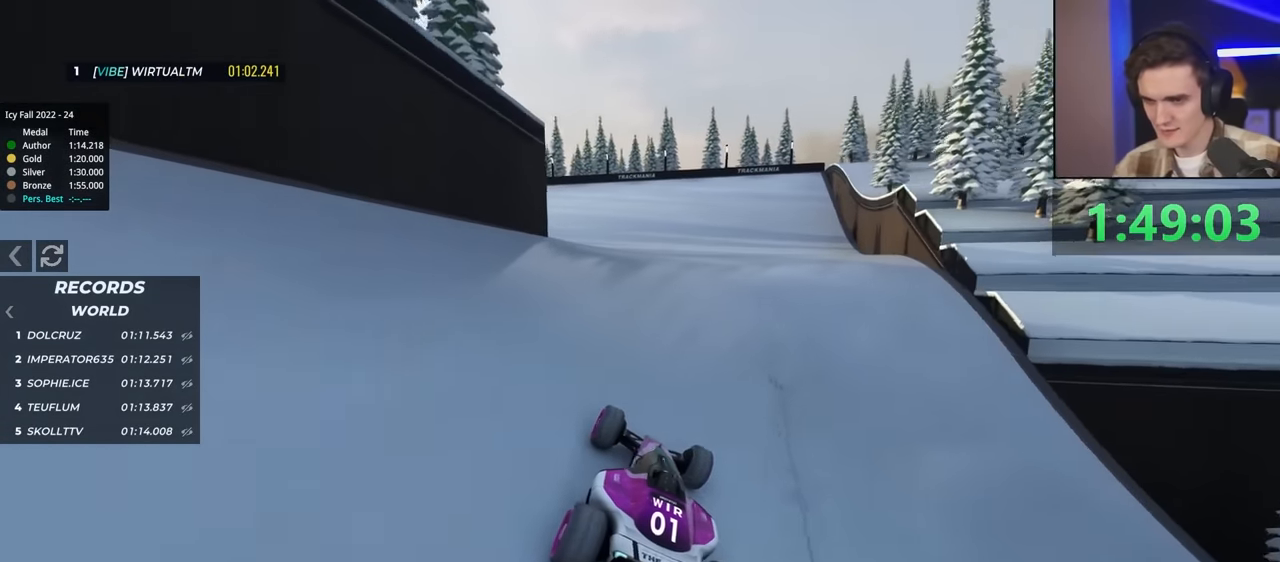
{"keys": ["left", "up"], "events": [[34, "left", "down"], [184, "left", "up"], [267, "left", "down"]]}
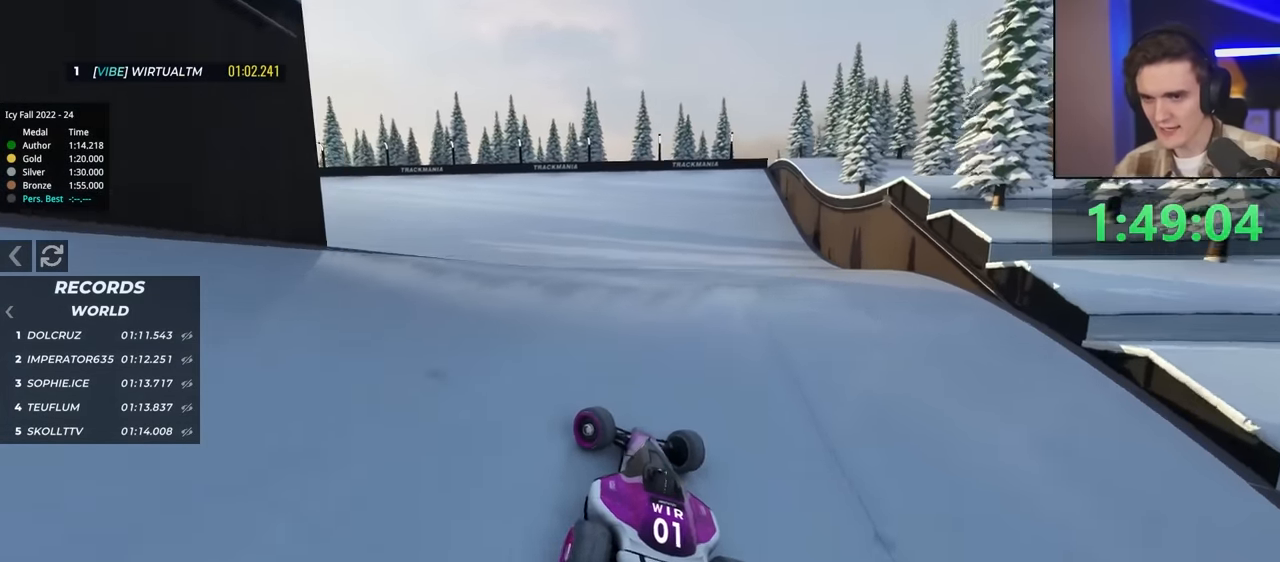
{"keys": ["left", "up"], "events": []}
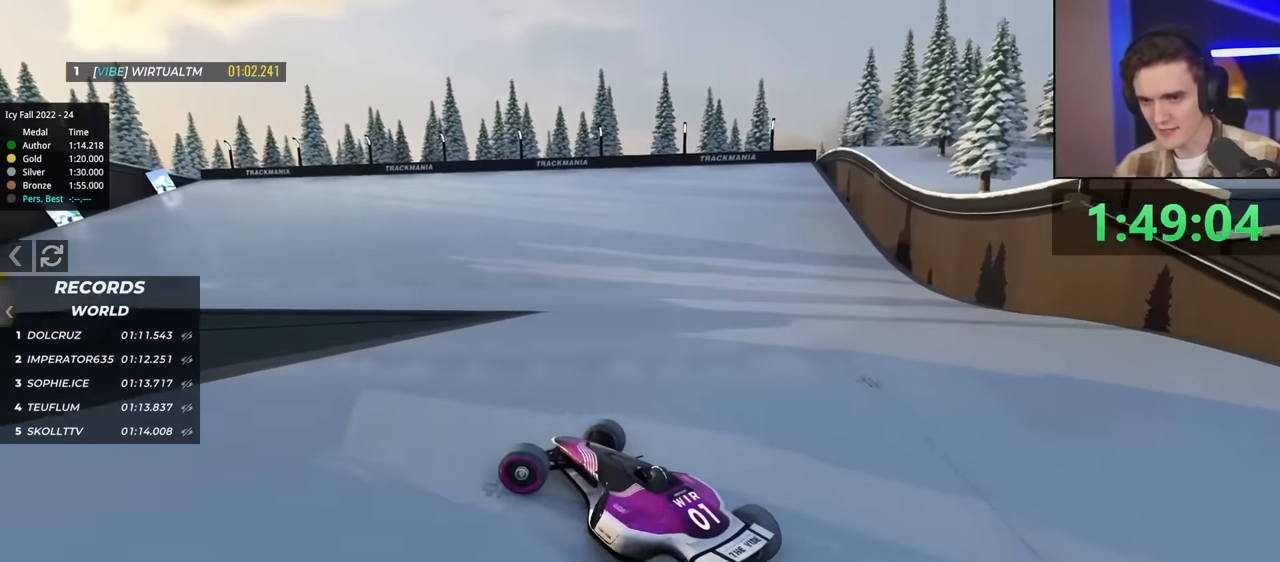
{"keys": ["brake", "right", "up"], "events": [[84, "brake", "down"], [84, "left", "up"], [184, "brake", "up"], [184, "right", "down"], [417, "brake", "down"]]}
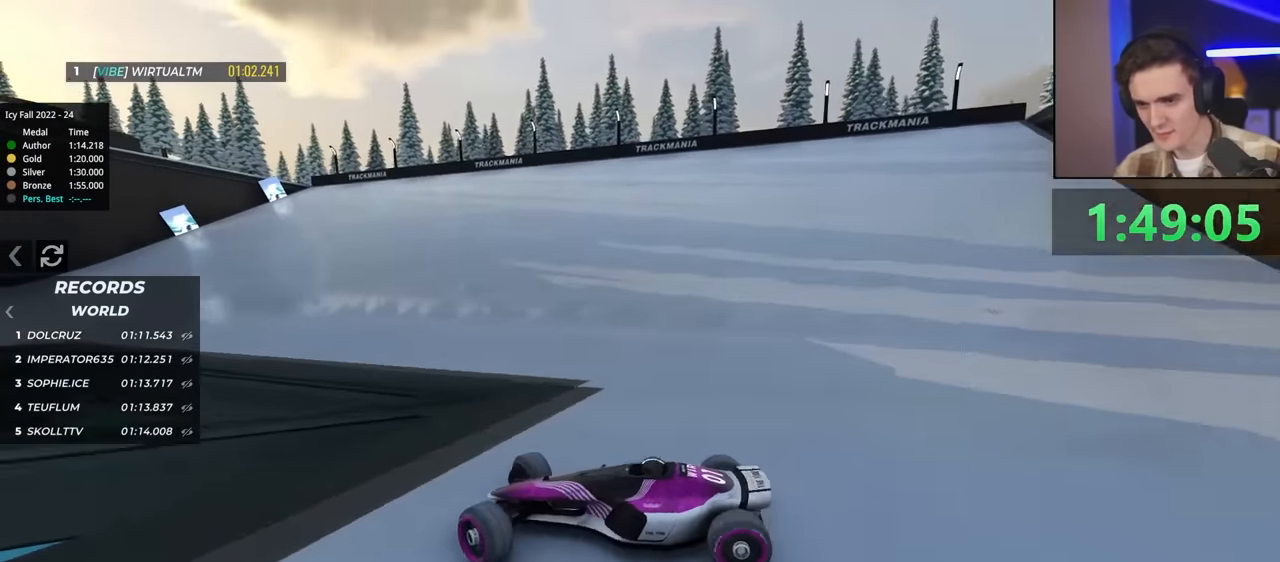
{"keys": ["right", "up"], "events": [[50, "brake", "up"]]}
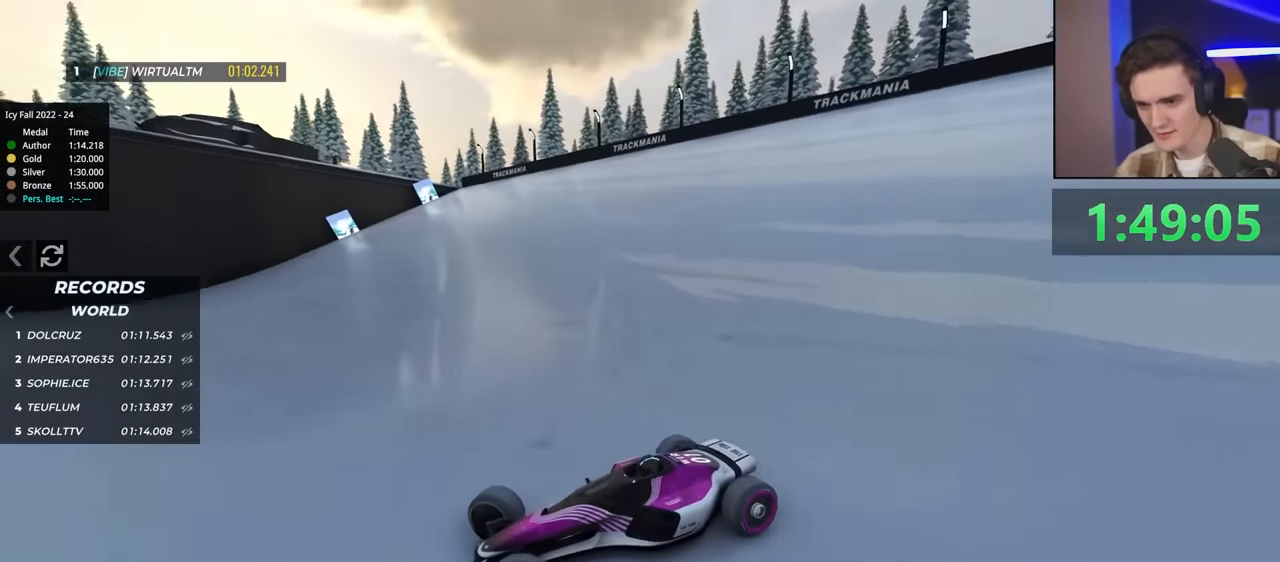
{"keys": ["right", "up"], "events": []}
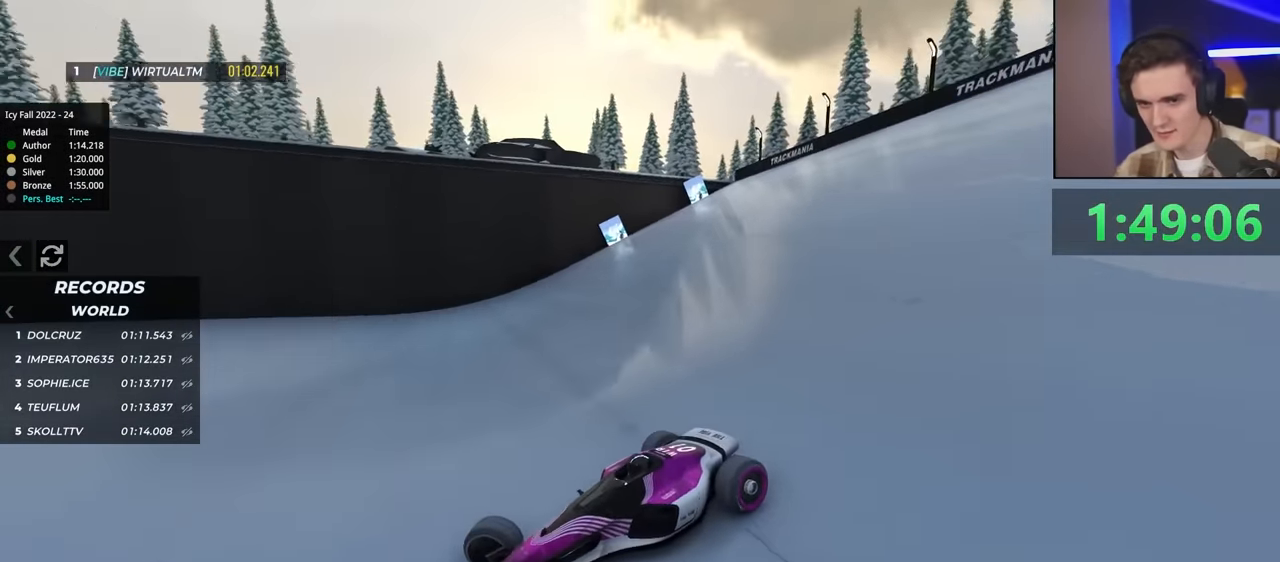
{"keys": ["right", "up"], "events": []}
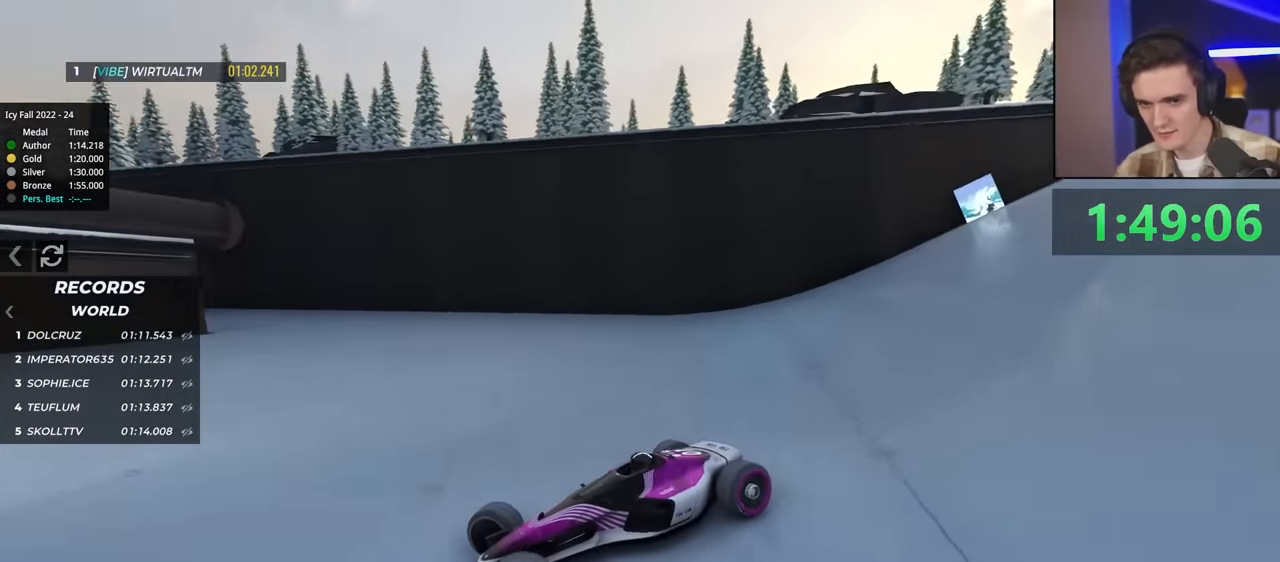
{"keys": ["right", "up"], "events": [[283, "up", "up"], [383, "up", "down"]]}
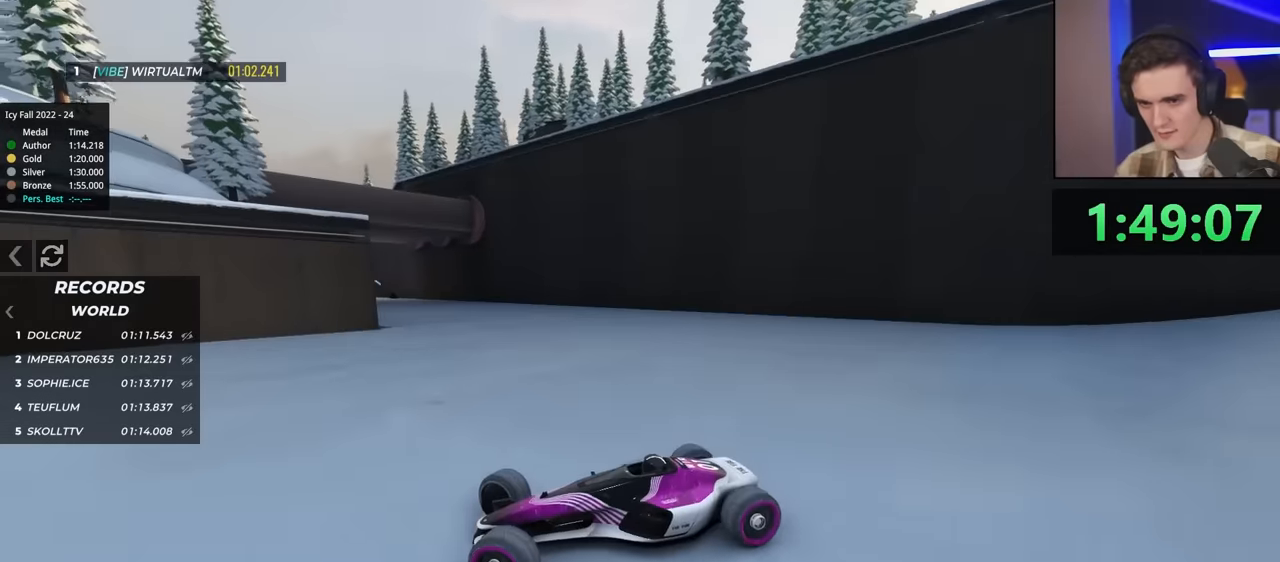
{"keys": ["right"], "events": [[450, "up", "up"]]}
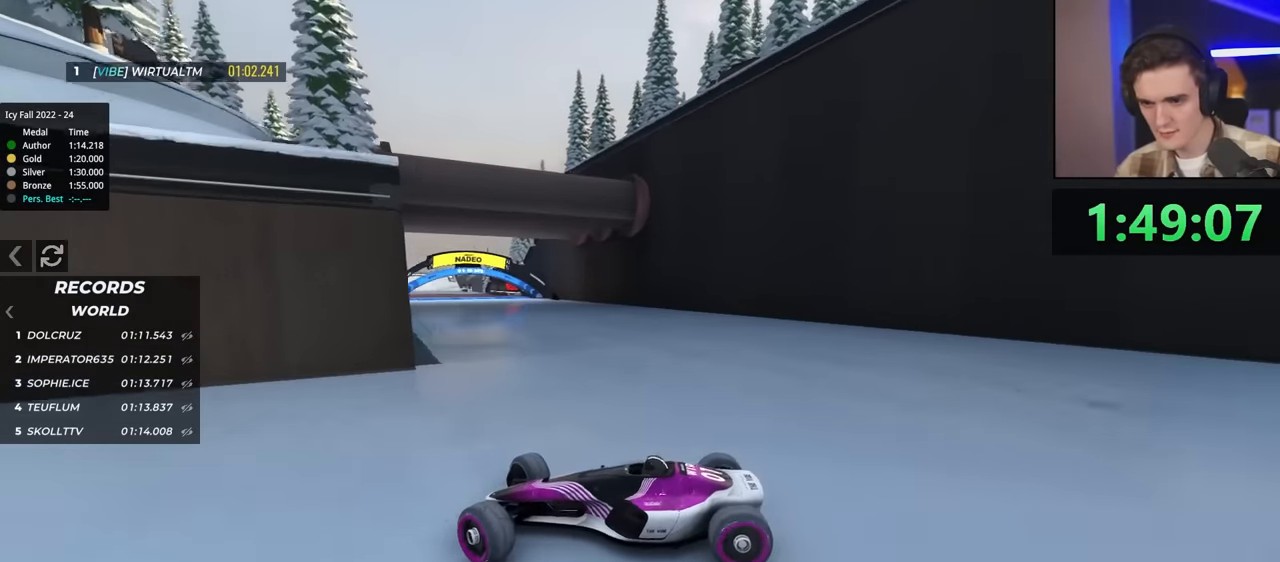
{"keys": ["right", "up"], "events": [[33, "up", "down"]]}
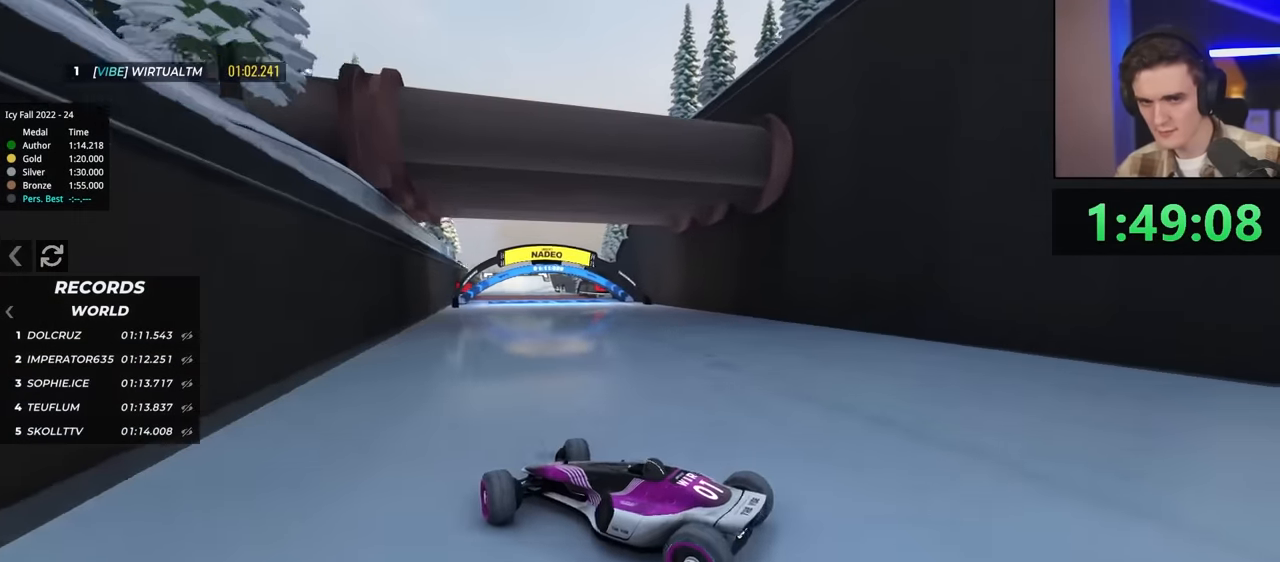
{"keys": ["up"], "events": [[317, "right", "up"]]}
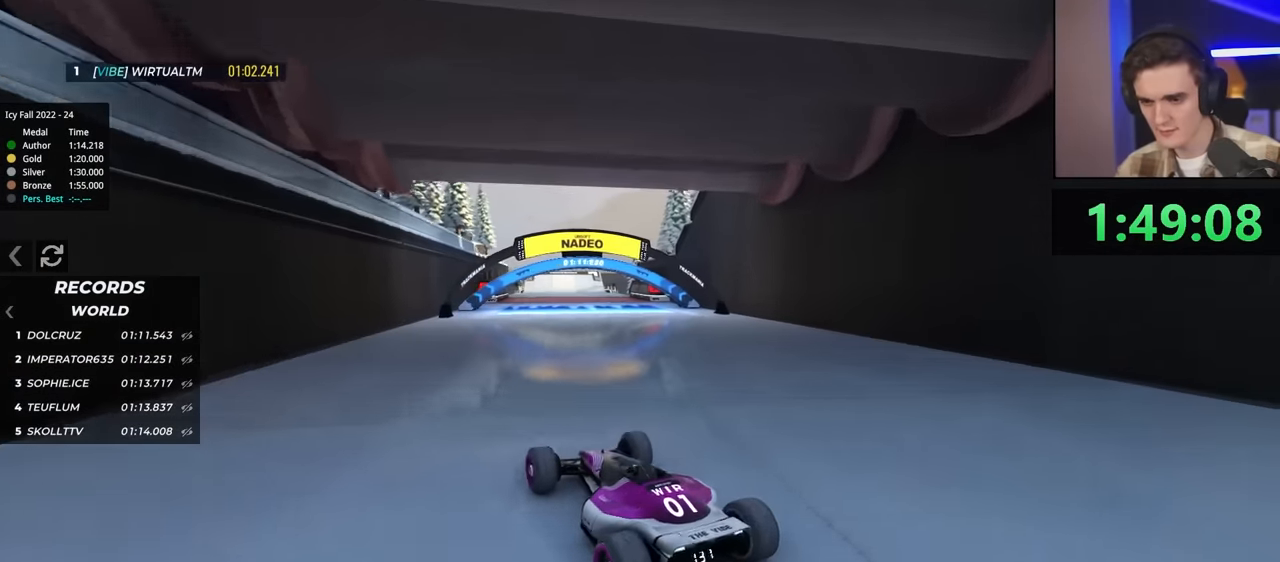
{"keys": ["left", "up"], "events": [[100, "left", "down"], [233, "left", "up"], [433, "left", "down"]]}
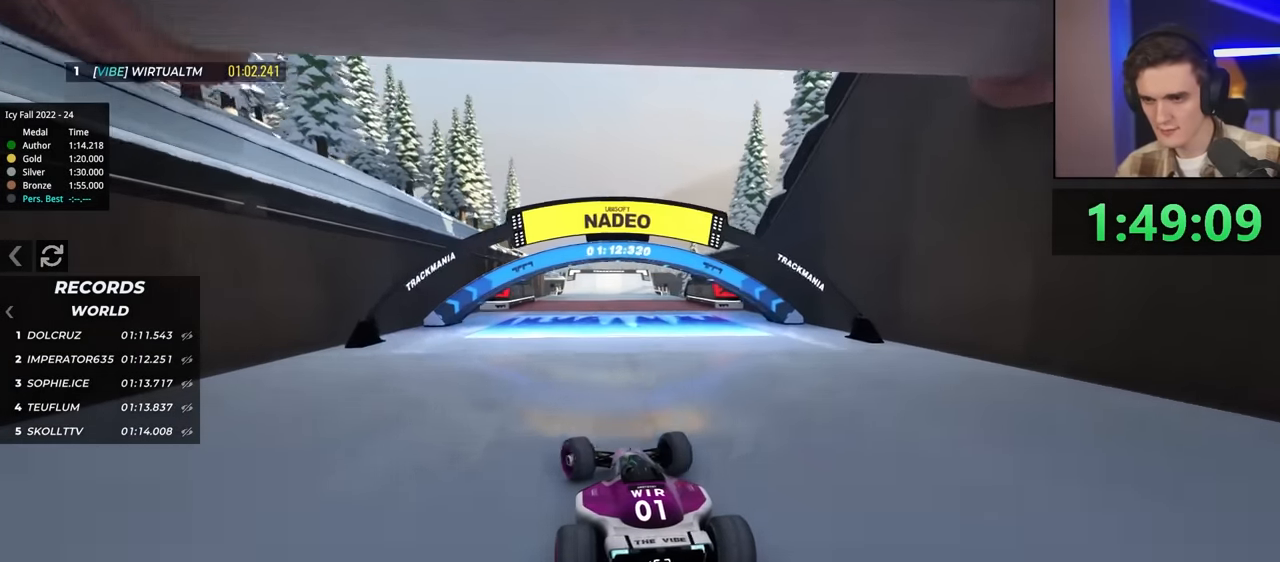
{"keys": ["up"], "events": [[17, "left", "up"], [250, "right", "down"], [300, "right", "up"]]}
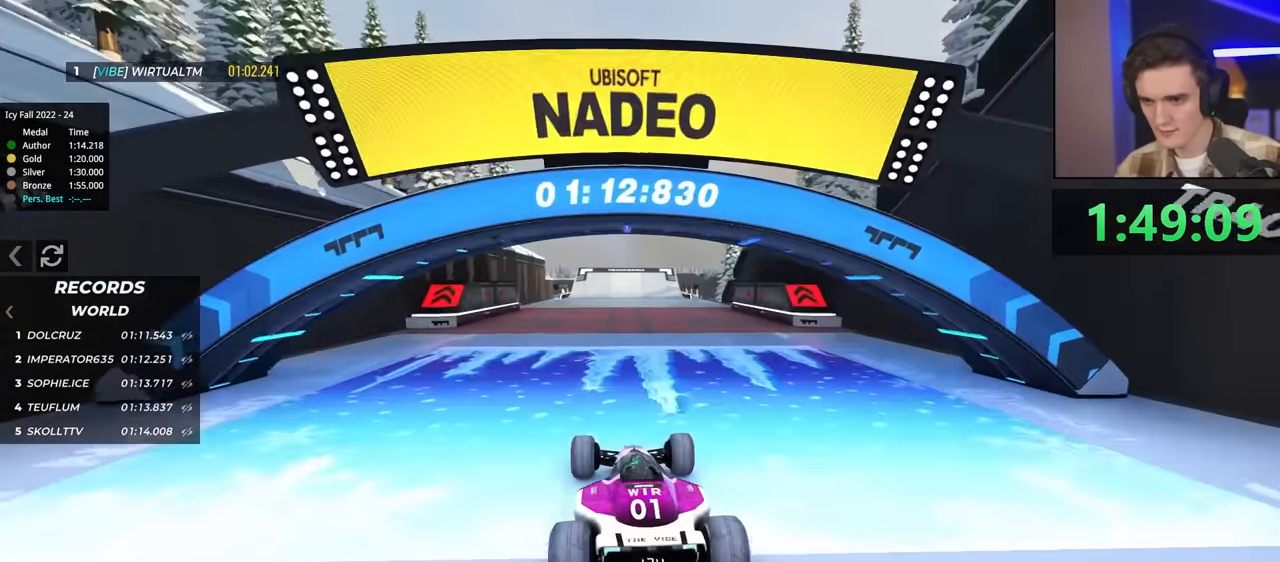
{"keys": ["up"], "events": []}
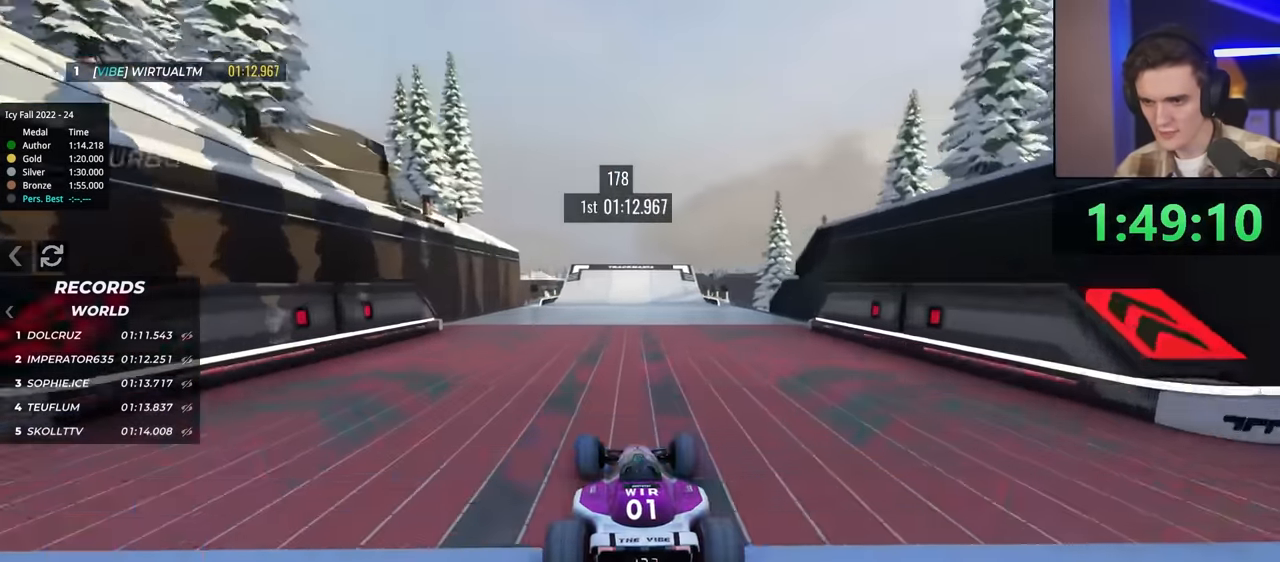
{"keys": ["left", "up"], "events": [[150, "right", "down"], [200, "right", "up"], [483, "left", "down"]]}
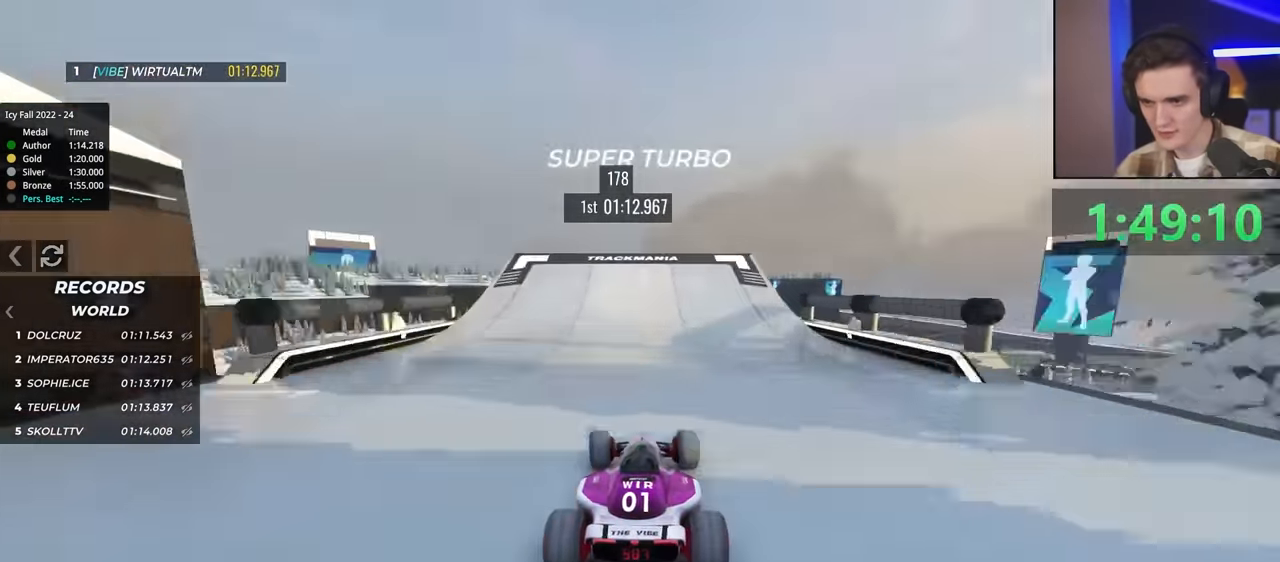
{"keys": ["up"], "events": [[17, "left", "up"]]}
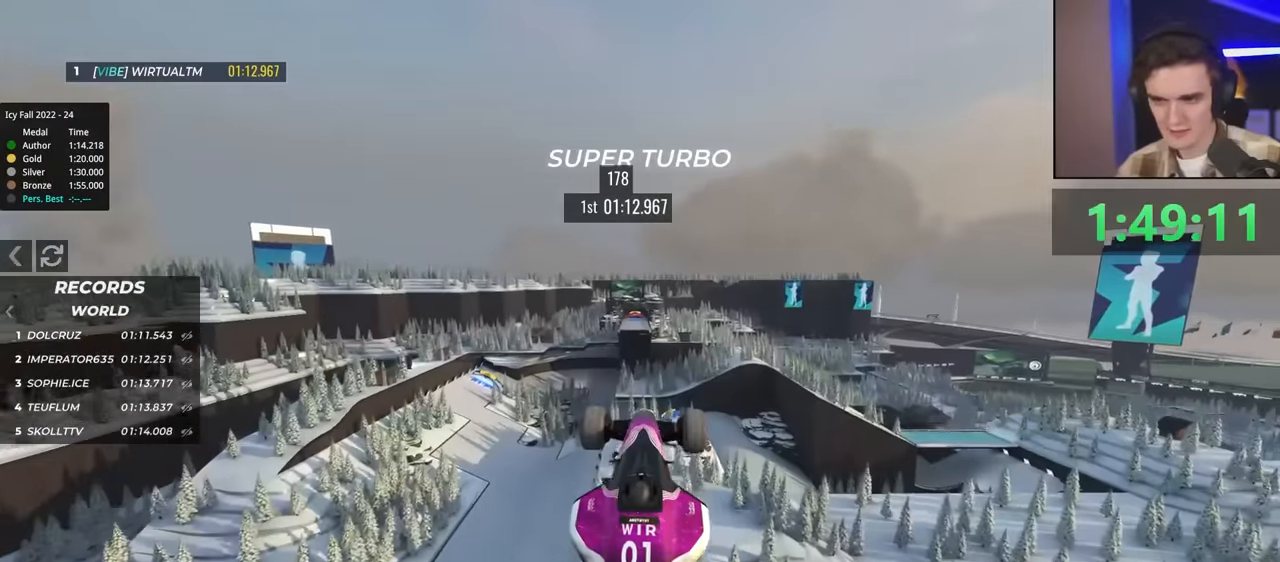
{"keys": ["left"], "events": [[184, "up", "up"], [317, "left", "down"], [367, "up", "down"], [484, "up", "up"]]}
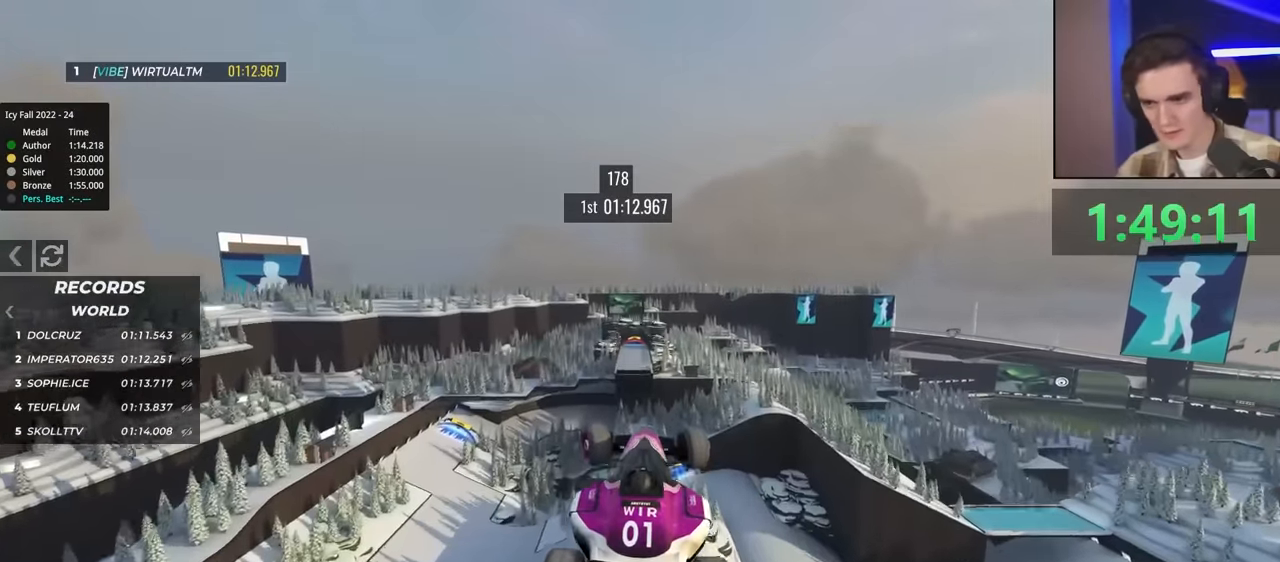
{"keys": ["brake", "left"], "events": [[300, "up", "down"], [350, "up", "up"], [500, "brake", "down"]]}
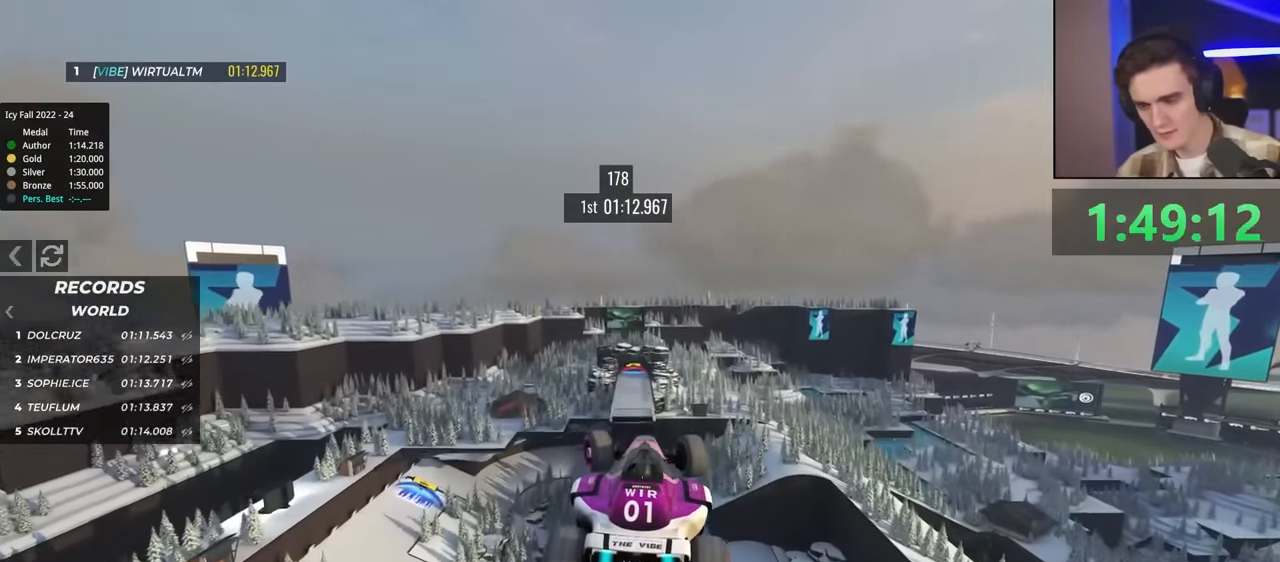
{"keys": ["left"], "events": [[84, "brake", "up"]]}
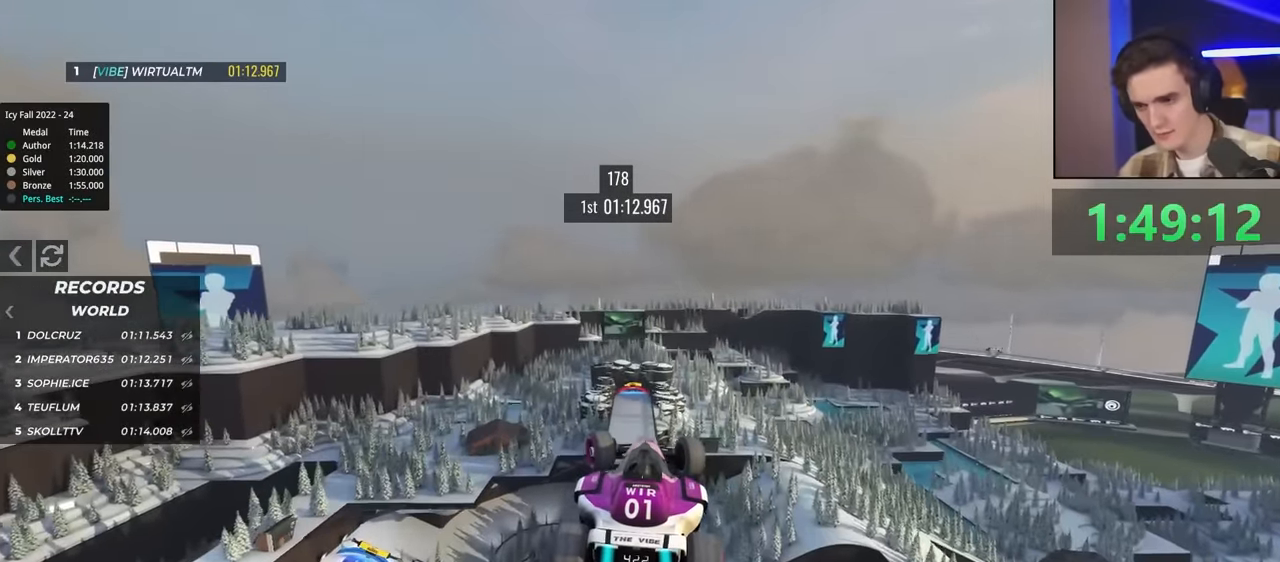
{"keys": ["left"], "events": []}
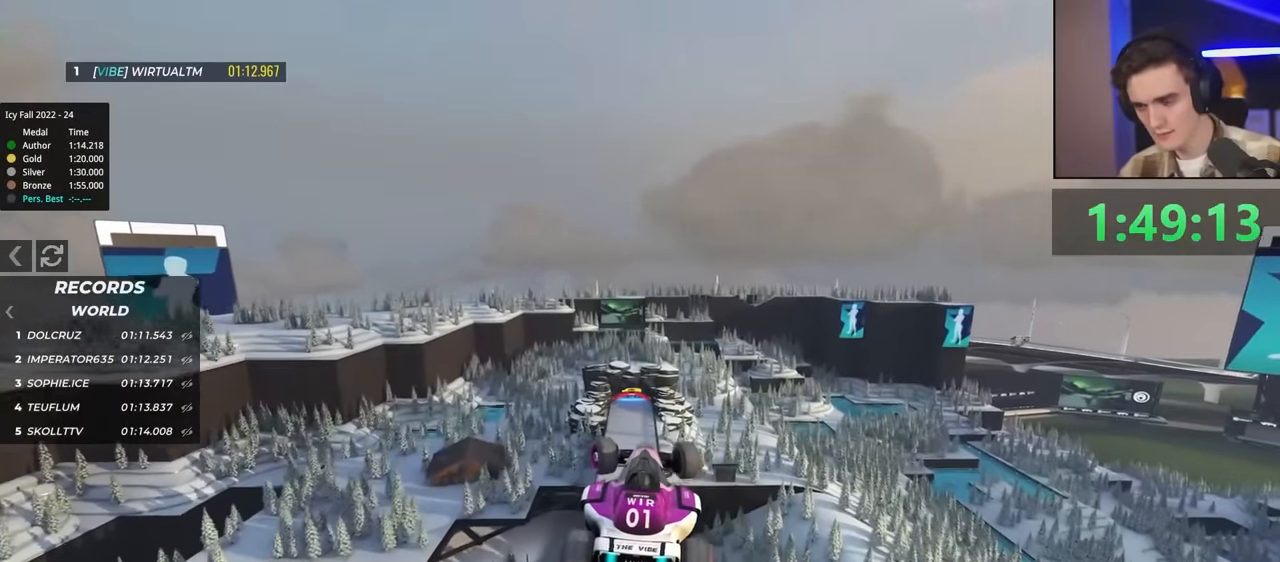
{"keys": ["left", "up"], "events": [[450, "up", "down"]]}
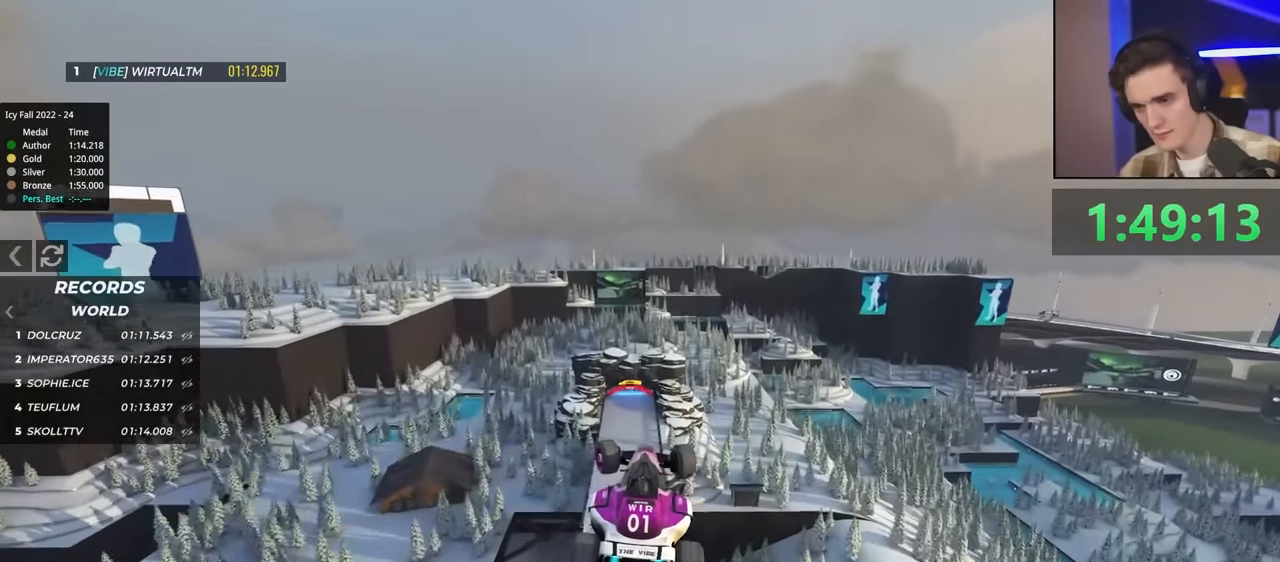
{"keys": ["left"], "events": [[234, "up", "up"]]}
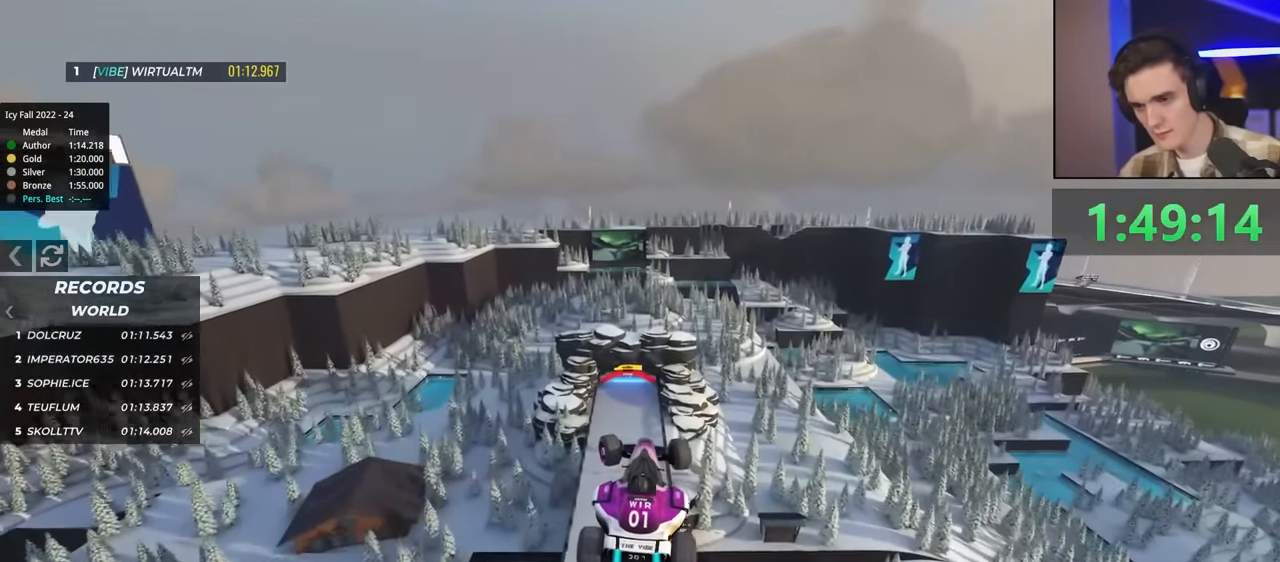
{"keys": ["left"], "events": []}
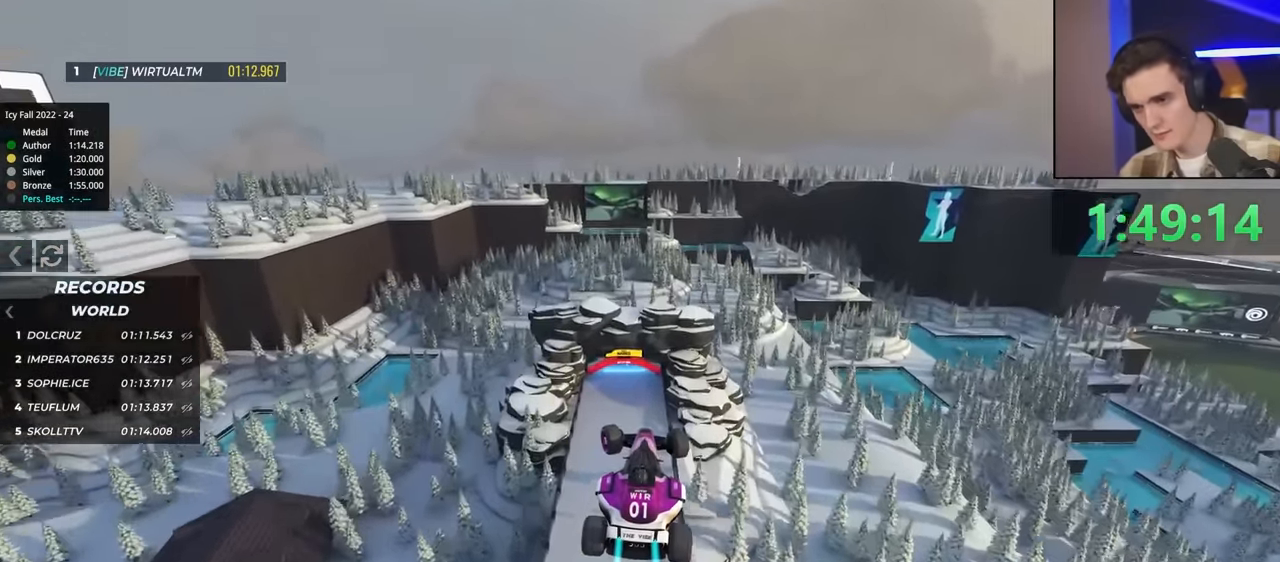
{"keys": ["left", "up"], "events": [[267, "up", "down"]]}
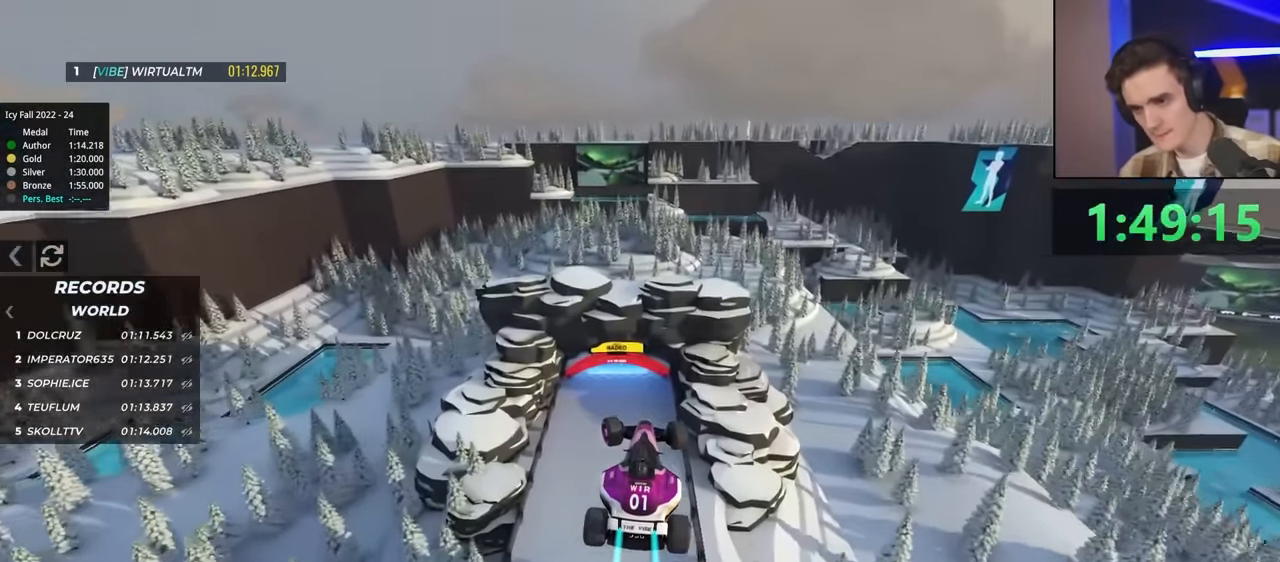
{"keys": ["left", "up"], "events": []}
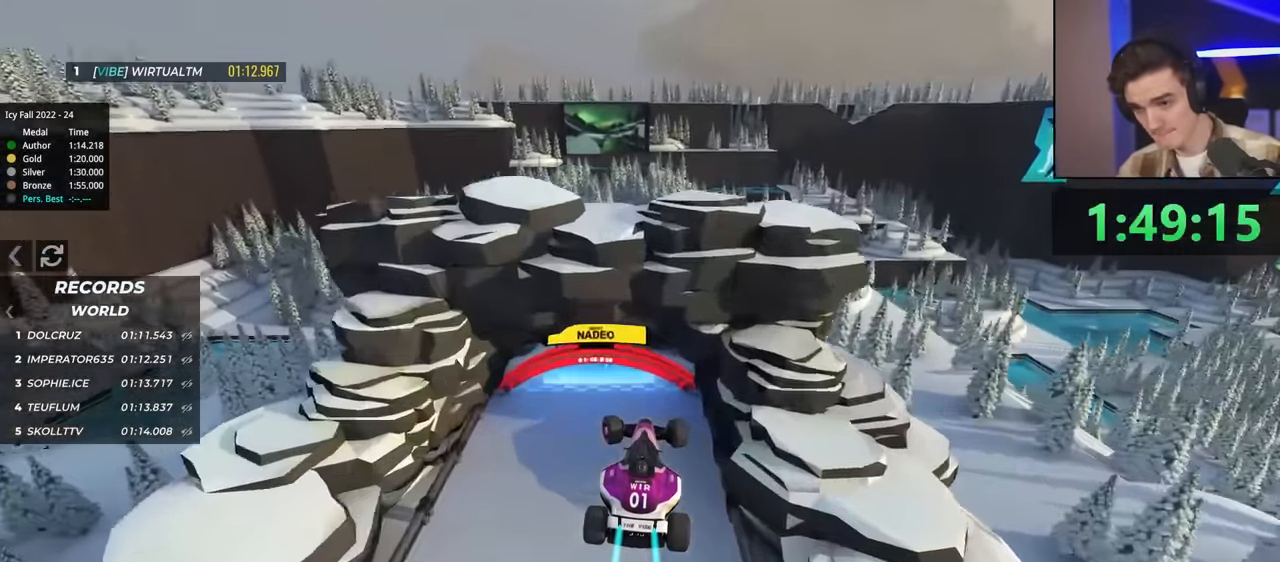
{"keys": ["left", "up"], "events": []}
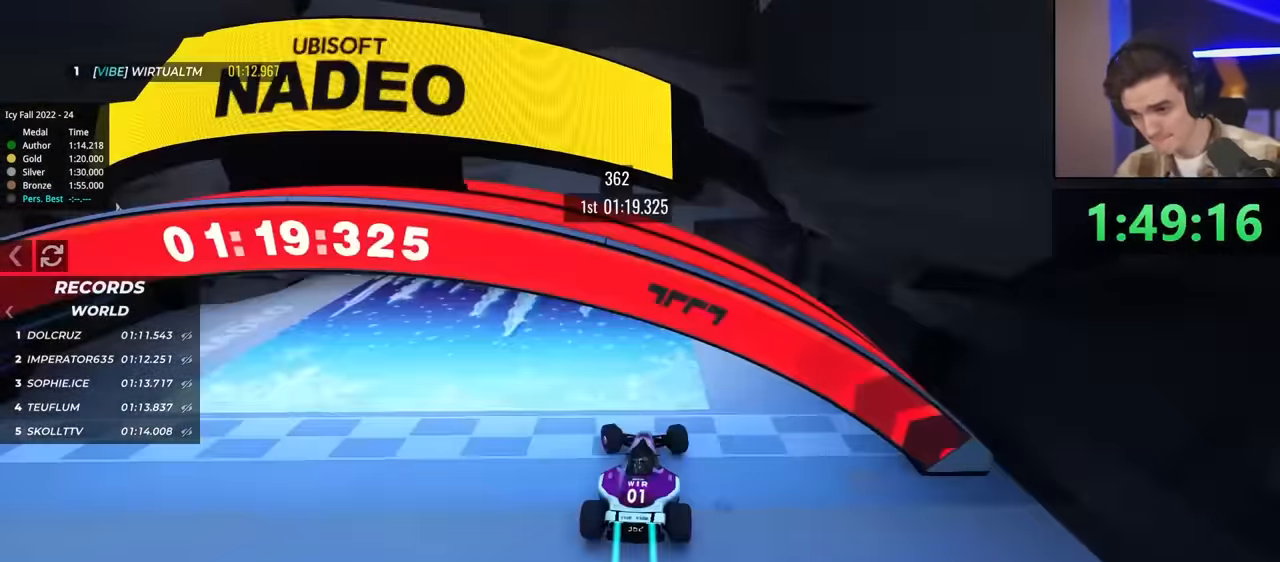
{"keys": [], "events": [[234, "left", "up"], [250, "up", "up"]]}